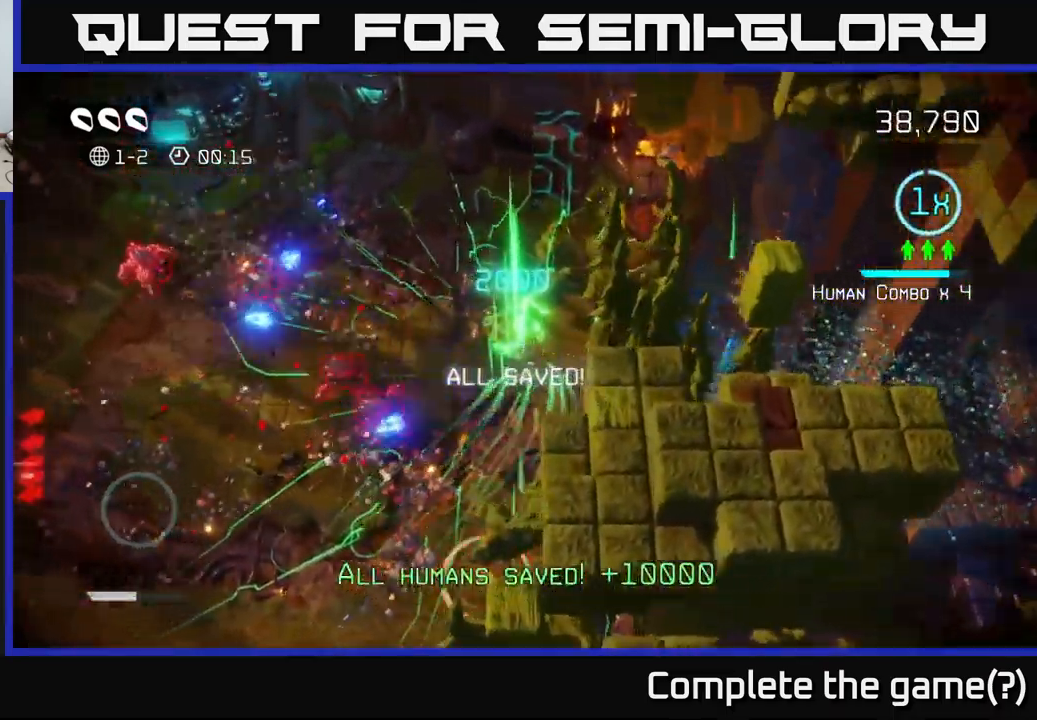
Gameplay with a controller (Xbox layout); each line is a JSON object with the inputs held at the frame after it. "events" lists button and stick changes between this image and that frame as [ms after this image, input, new state], when the widget could be followed in between.
{"buttons": [], "left_stick": "down-left", "right_stick": "left", "events": [[67, "left_stick", "up-left"], [184, "right_stick", "up-left"], [300, "left_stick", "left"], [300, "right_stick", "left"], [467, "left_stick", "down-left"]]}
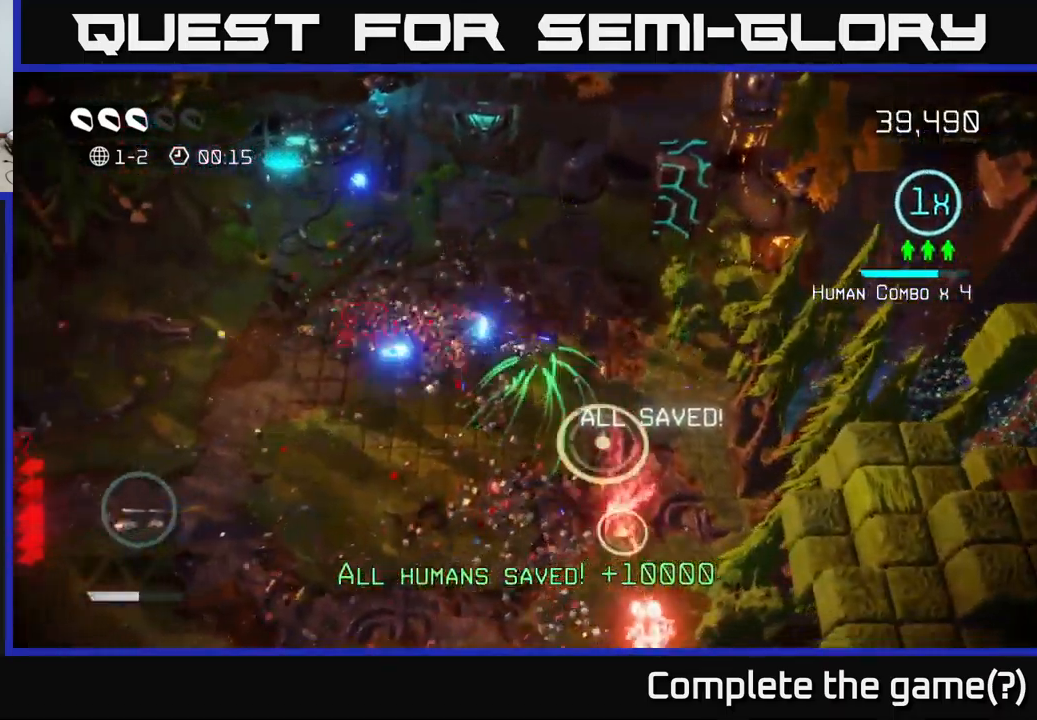
{"buttons": [], "left_stick": "down", "right_stick": "right", "events": [[167, "right_stick", "up"], [217, "right_stick", "right"], [450, "left_stick", "down"]]}
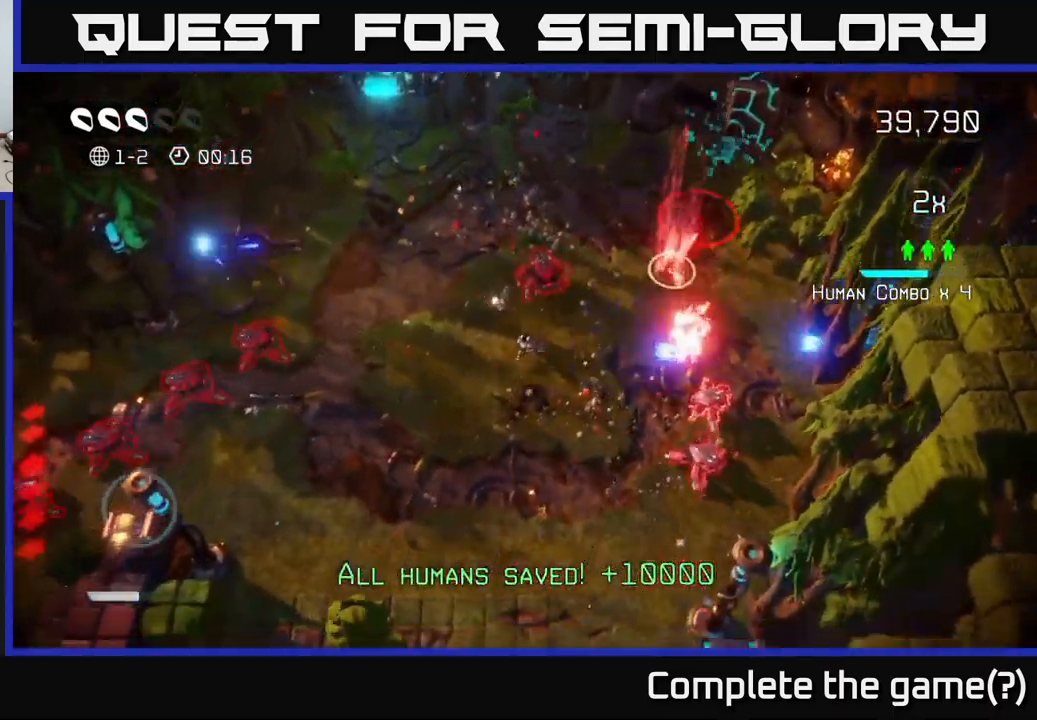
{"buttons": [], "left_stick": "down", "right_stick": "up-right", "events": [[217, "right_stick", "up"], [350, "right_stick", "up-right"]]}
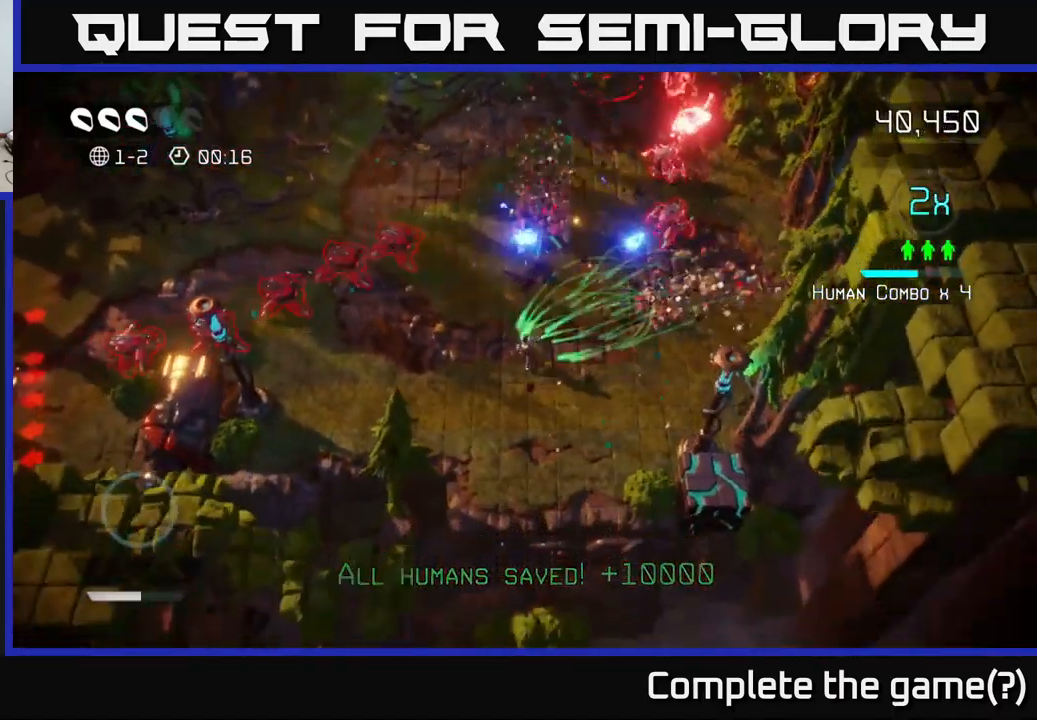
{"buttons": [], "left_stick": "up-right", "right_stick": "up-left", "events": [[184, "left_stick", "down-right"], [334, "left_stick", "up-right"], [467, "right_stick", "up-left"]]}
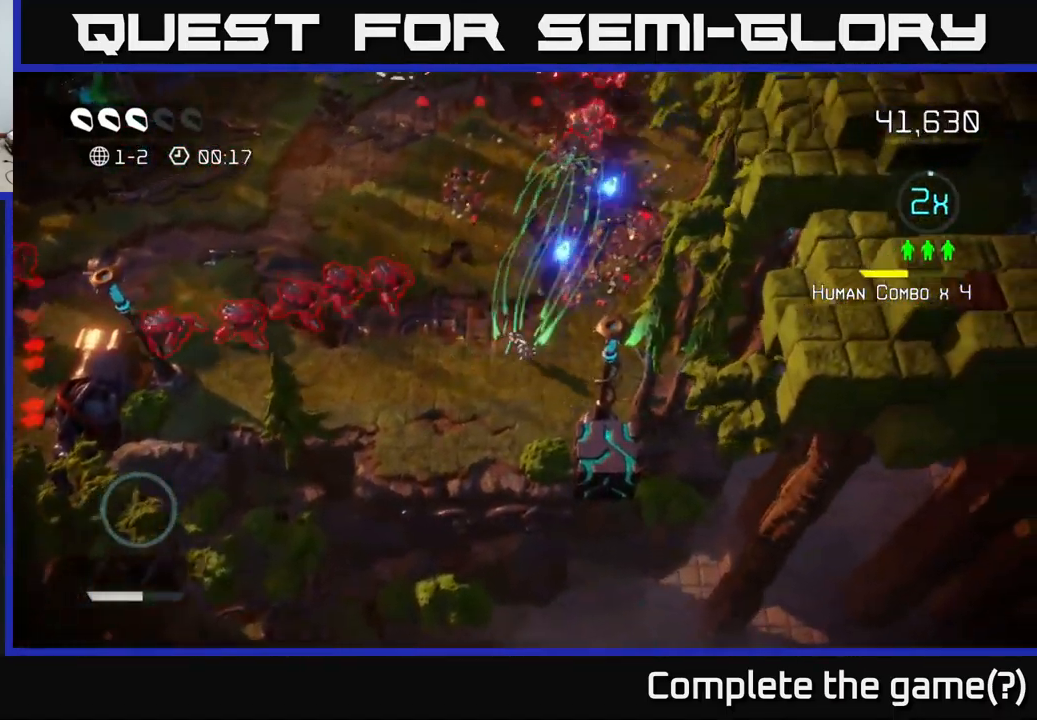
{"buttons": [], "left_stick": "left", "right_stick": "down-left", "events": [[17, "right_stick", "left"], [200, "left_stick", "up-left"], [317, "left_stick", "left"], [317, "right_stick", "down-left"]]}
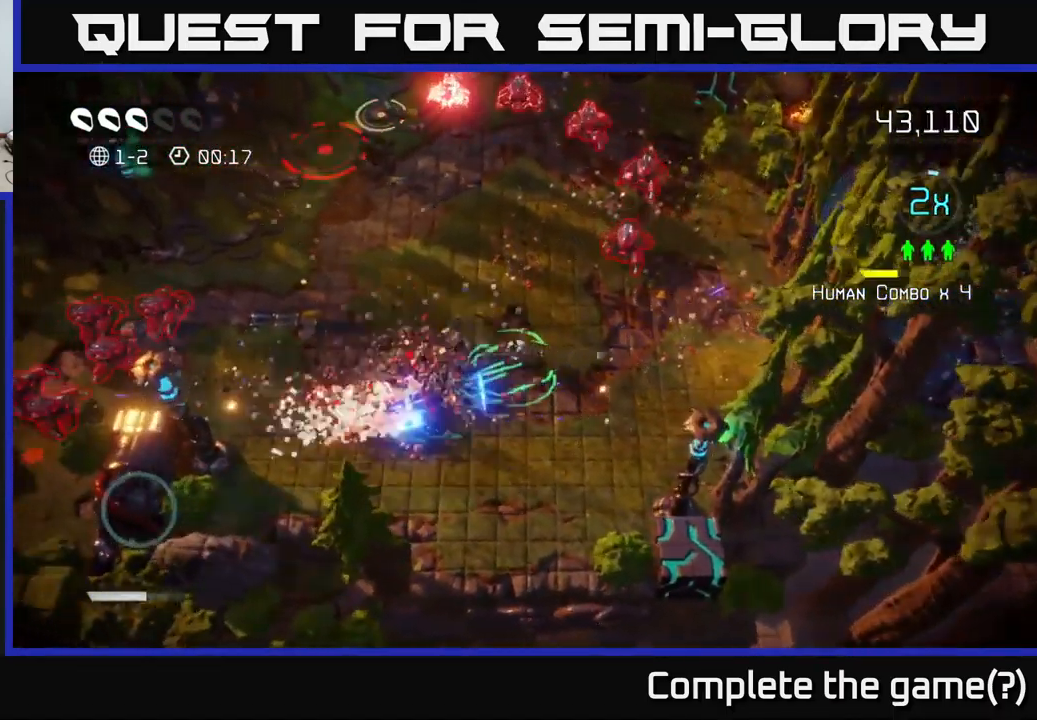
{"buttons": [], "left_stick": "up-left", "right_stick": "left", "events": [[267, "right_stick", "left"], [484, "left_stick", "up-left"]]}
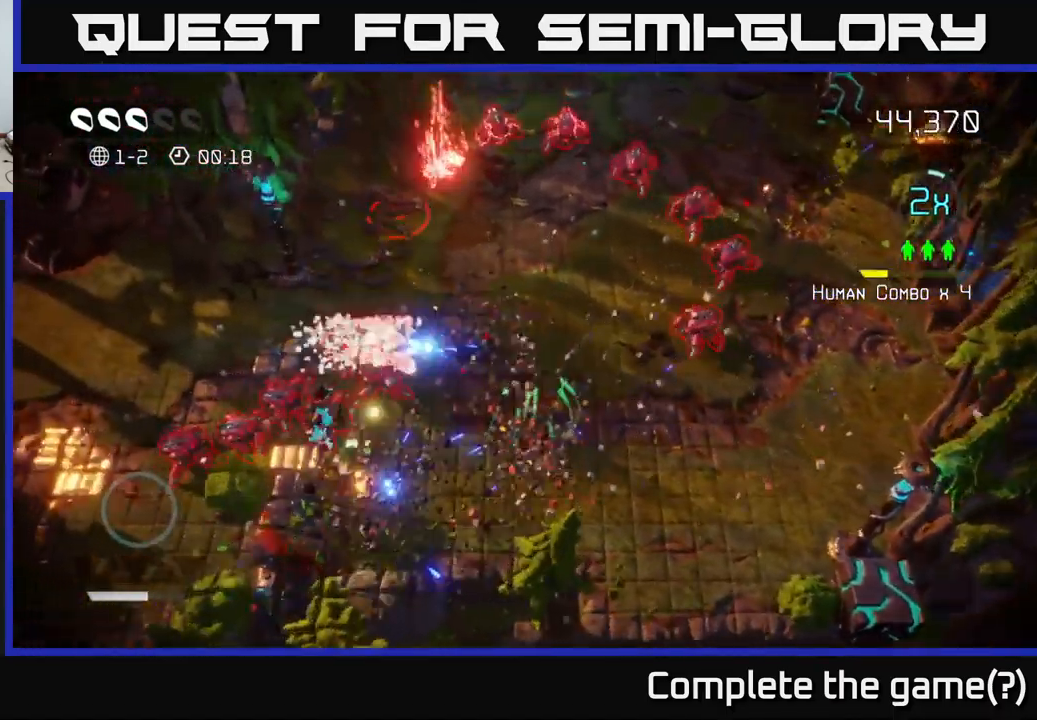
{"buttons": [], "left_stick": "down-left", "right_stick": "down-left", "events": [[116, "right_stick", "down-left"], [233, "left_stick", "left"], [500, "left_stick", "down-left"]]}
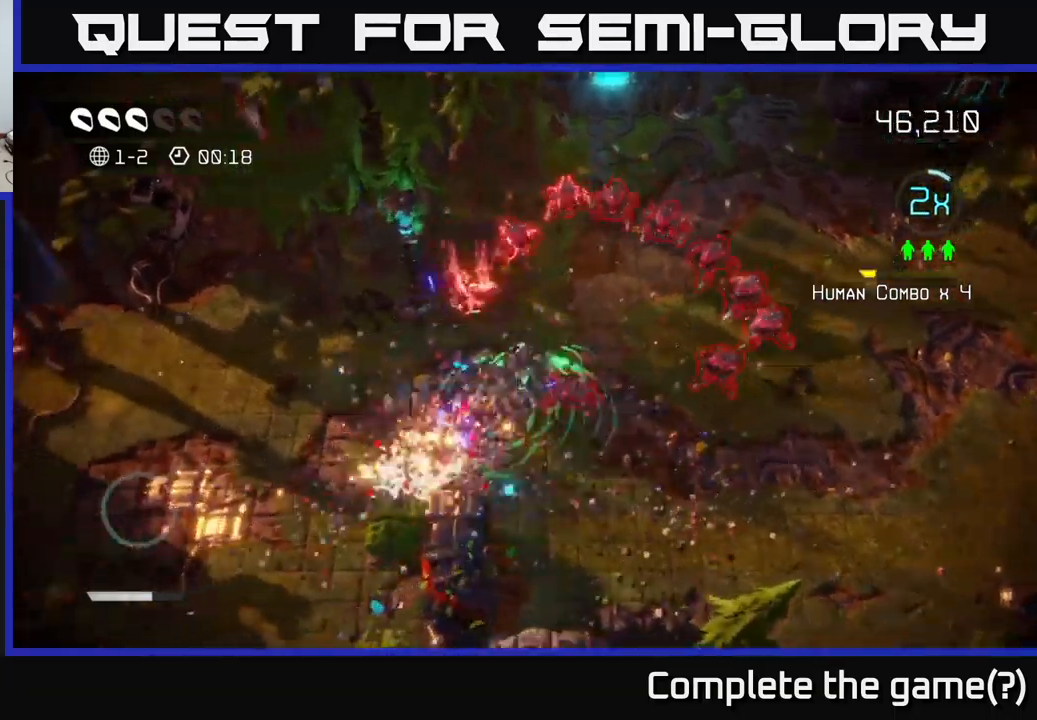
{"buttons": [], "left_stick": "right", "right_stick": "up-right", "events": [[50, "right_stick", "down-right"], [116, "right_stick", "up-right"], [416, "left_stick", "down-right"], [483, "left_stick", "right"]]}
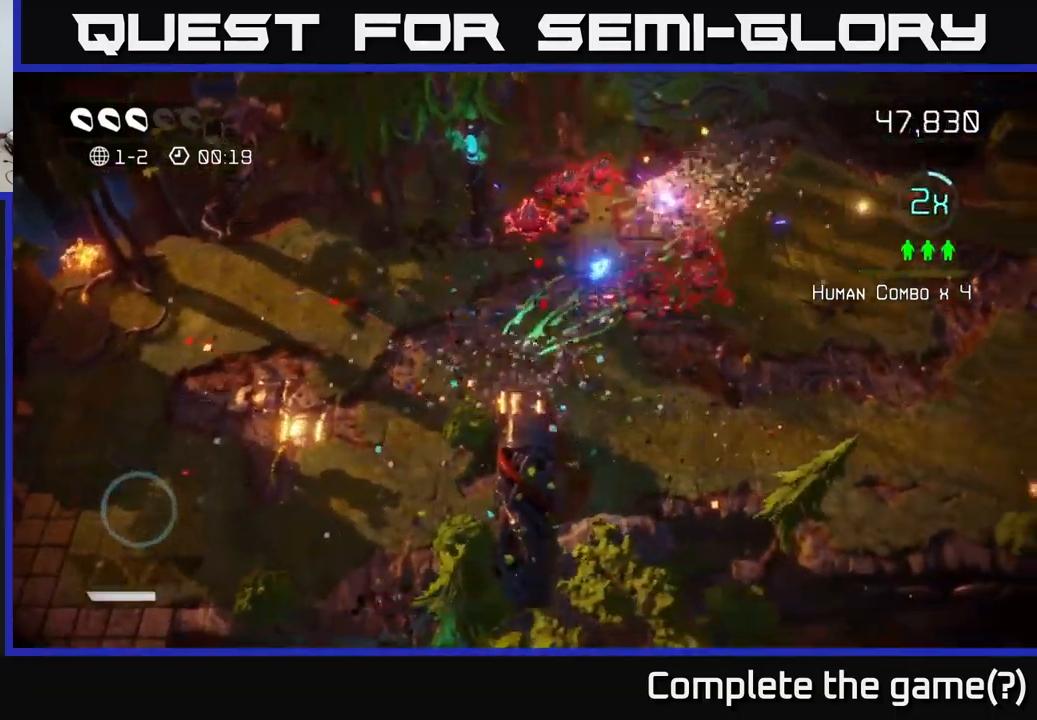
{"buttons": [], "left_stick": "up", "right_stick": "up-left", "events": [[350, "right_stick", "up-left"], [416, "left_stick", "up"]]}
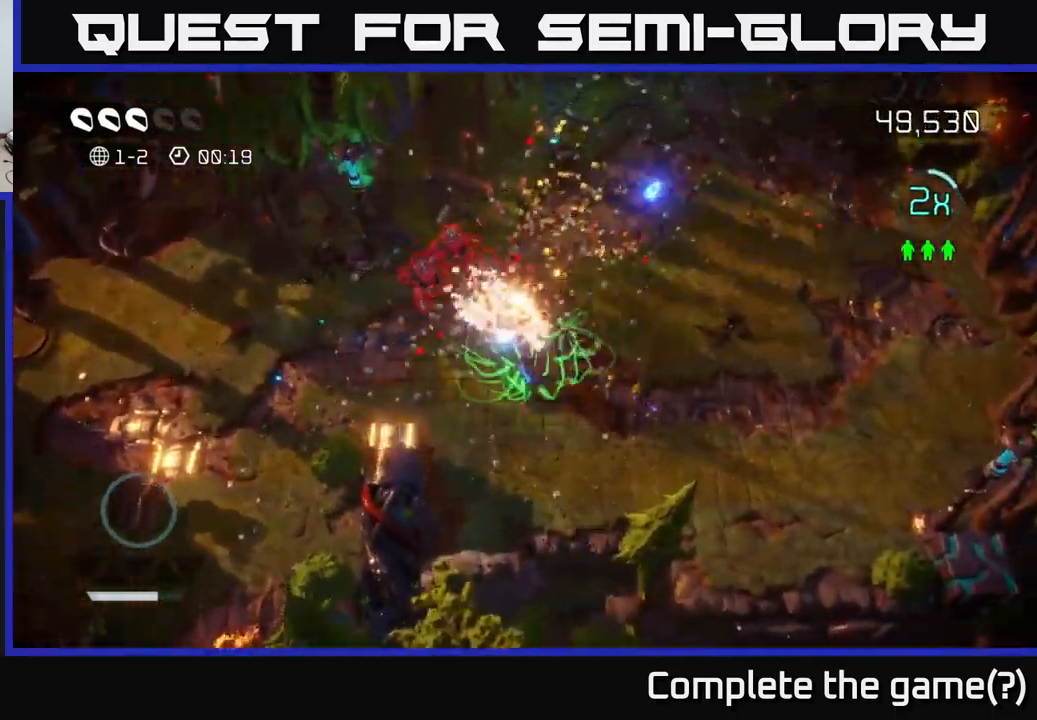
{"buttons": ["L2"], "left_stick": "up-right", "right_stick": "down-left", "events": [[200, "left_stick", "up-right"], [283, "right_stick", "left"], [483, "right_stick", "down-left"], [500, "L2", "down"]]}
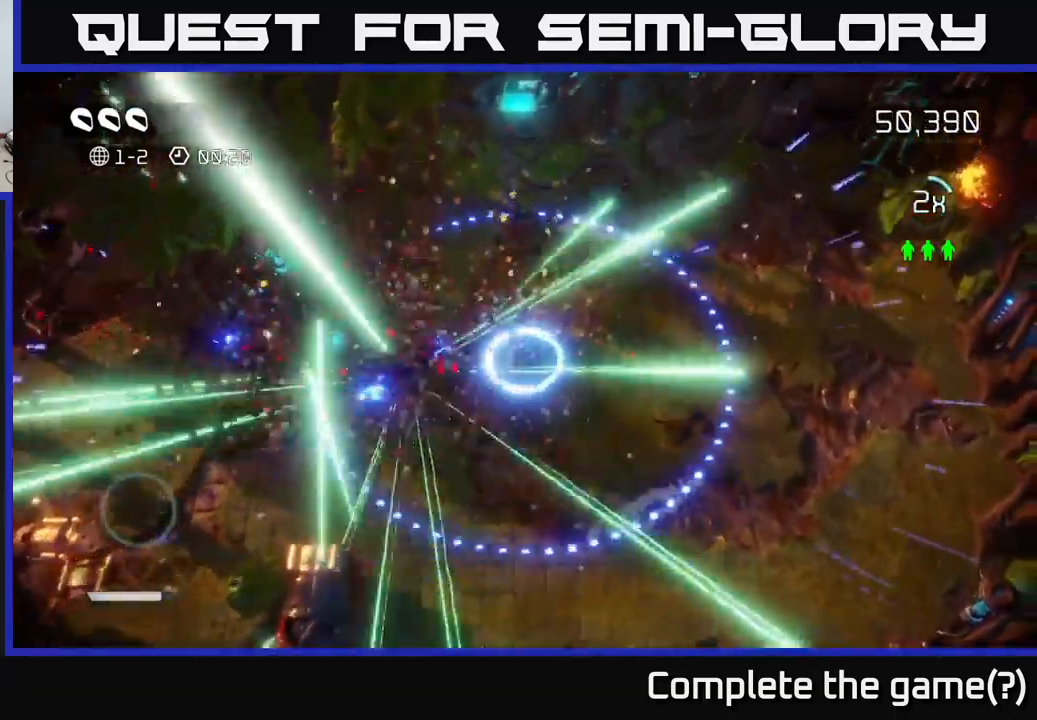
{"buttons": [], "left_stick": "right", "right_stick": "down-left", "events": [[116, "L2", "up"], [483, "left_stick", "right"]]}
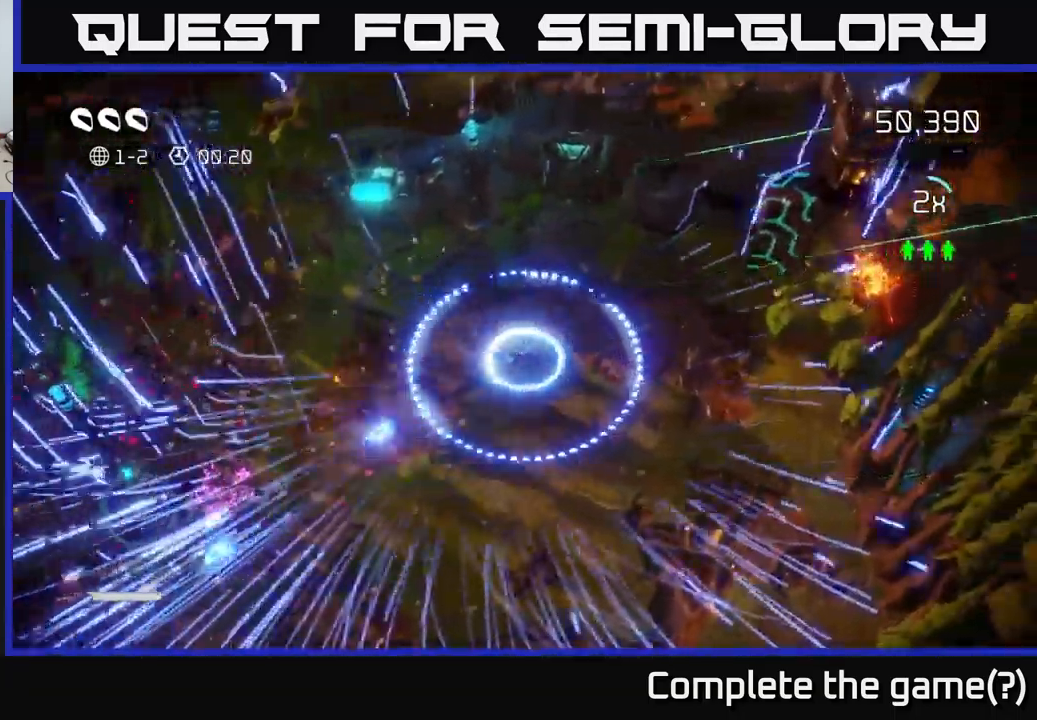
{"buttons": [], "left_stick": "down-left", "right_stick": "down-left", "events": [[250, "left_stick", "down-right"], [466, "left_stick", "down-left"]]}
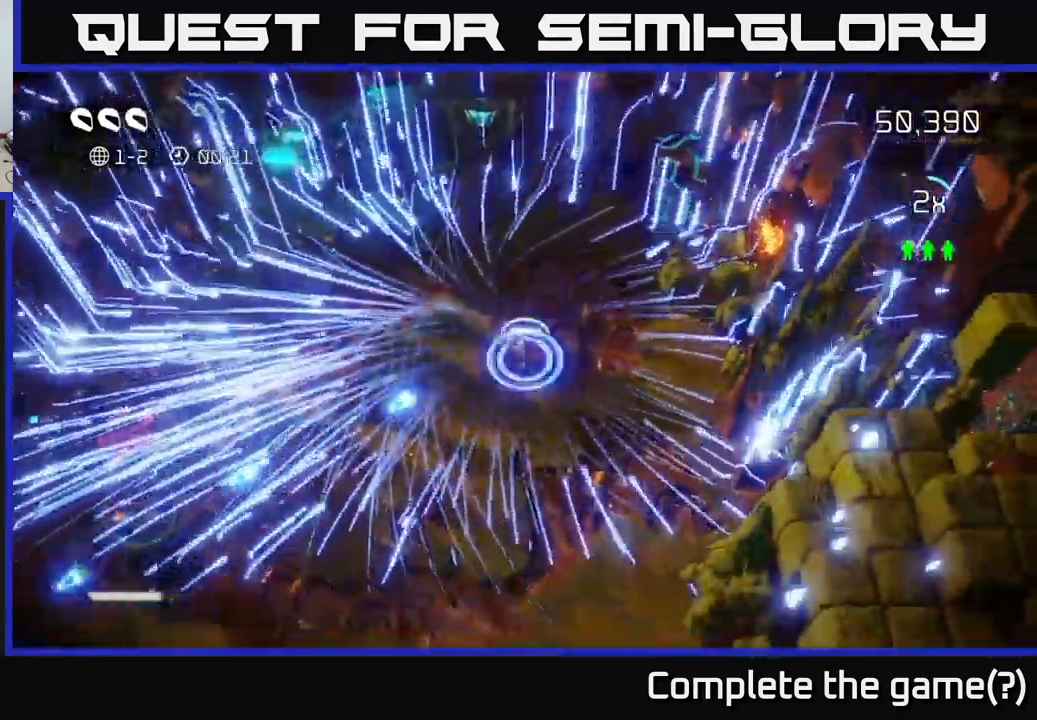
{"buttons": [], "left_stick": "center", "right_stick": "up-right", "events": [[33, "L2", "down"], [200, "L2", "up"], [366, "right_stick", "up-left"], [416, "right_stick", "up-right"], [500, "left_stick", "center"]]}
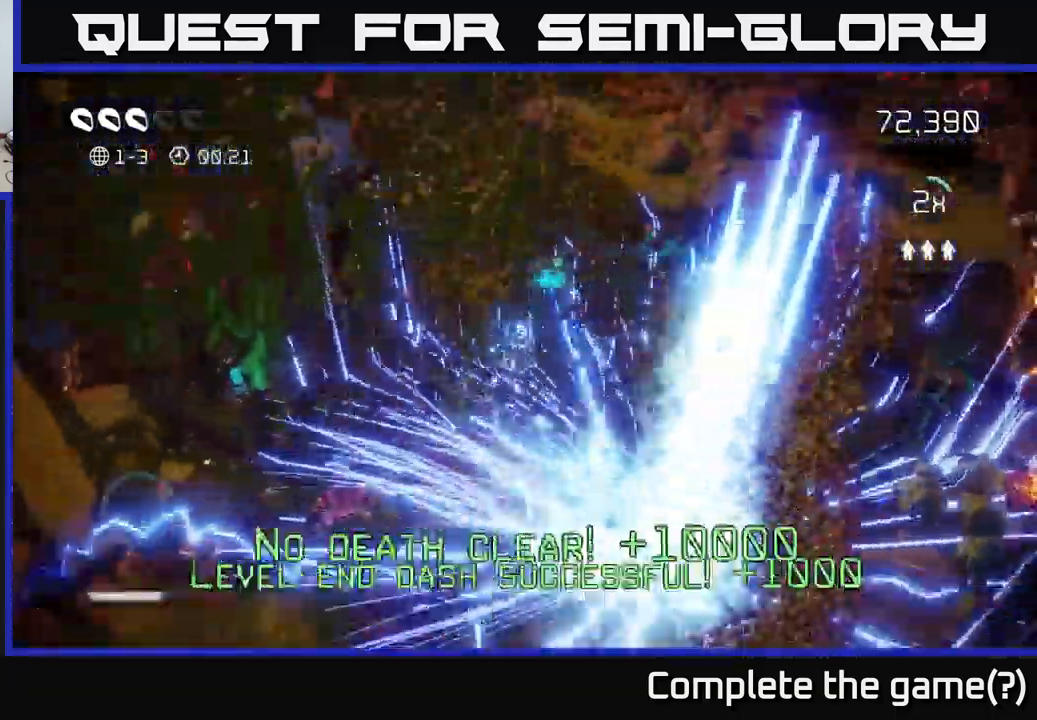
{"buttons": [], "left_stick": "center", "right_stick": "center", "events": [[216, "left_stick", "up-right"], [283, "right_stick", "center"], [450, "left_stick", "center"]]}
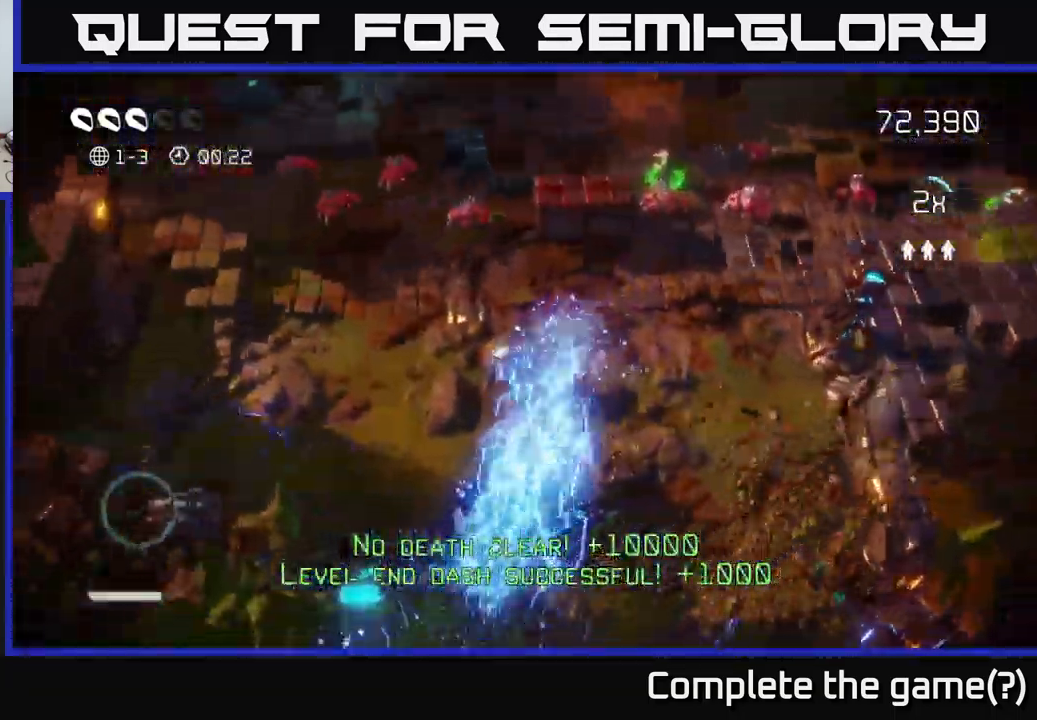
{"buttons": [], "left_stick": "up-right", "right_stick": "up-right", "events": [[116, "left_stick", "up"], [150, "right_stick", "up"], [233, "right_stick", "up-right"], [250, "left_stick", "up-right"]]}
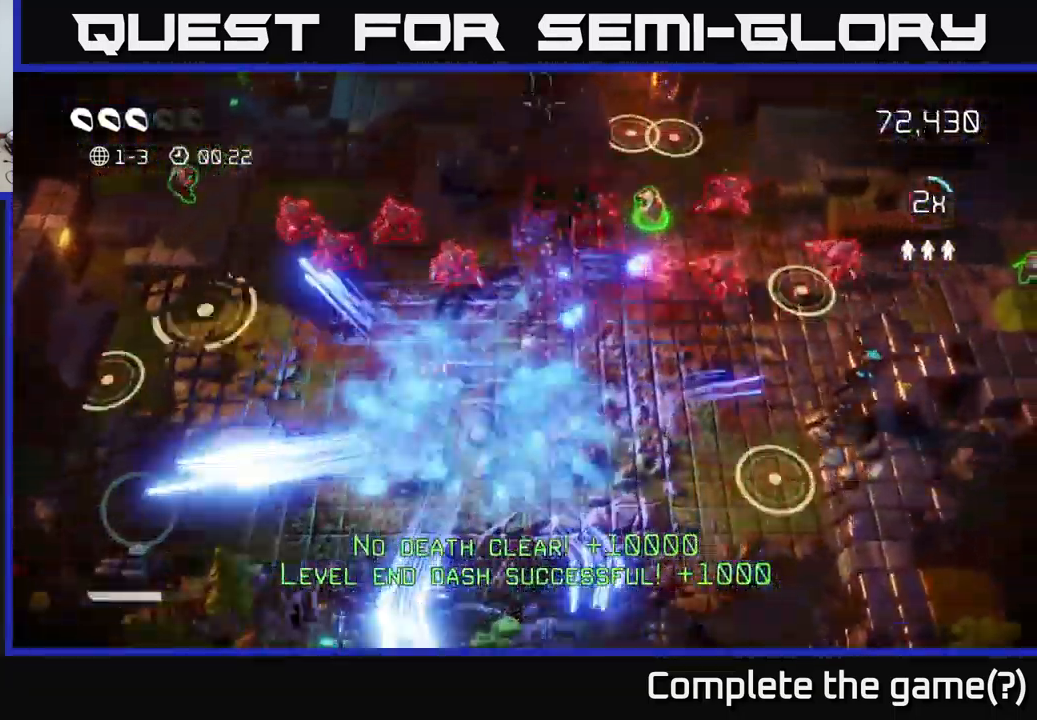
{"buttons": [], "left_stick": "up-right", "right_stick": "up", "events": [[100, "right_stick", "right"], [166, "left_stick", "right"], [300, "left_stick", "up-right"], [350, "right_stick", "up-right"], [500, "right_stick", "up"]]}
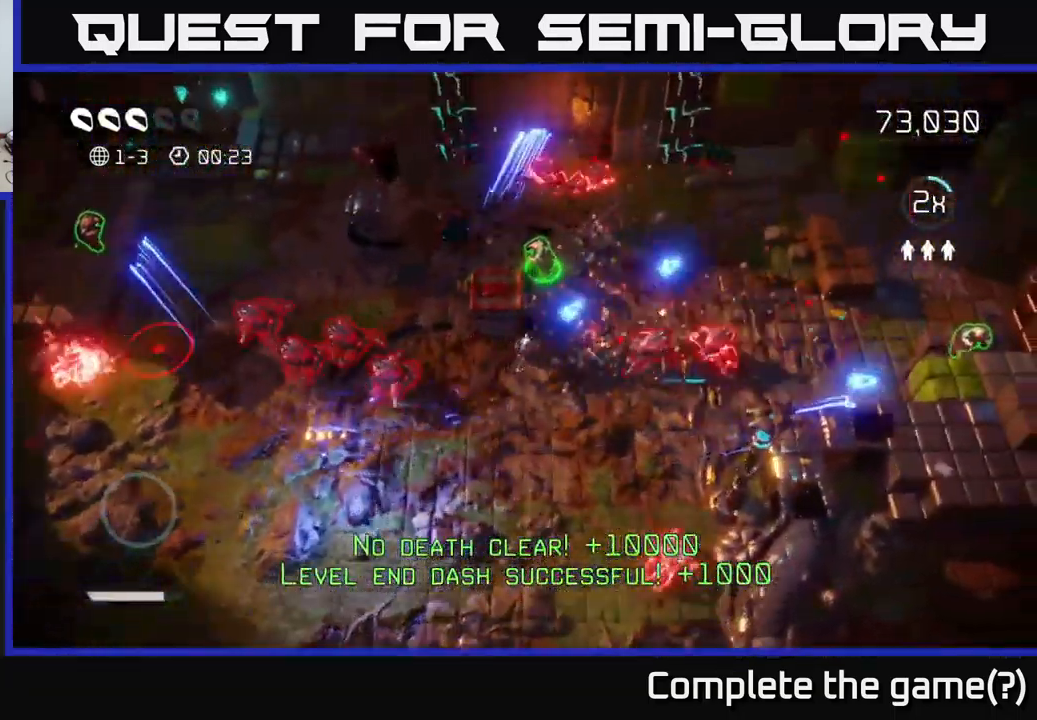
{"buttons": [], "left_stick": "right", "right_stick": "down", "events": [[217, "right_stick", "up-left"], [250, "left_stick", "up"], [400, "left_stick", "up-right"], [400, "right_stick", "down"], [500, "left_stick", "right"]]}
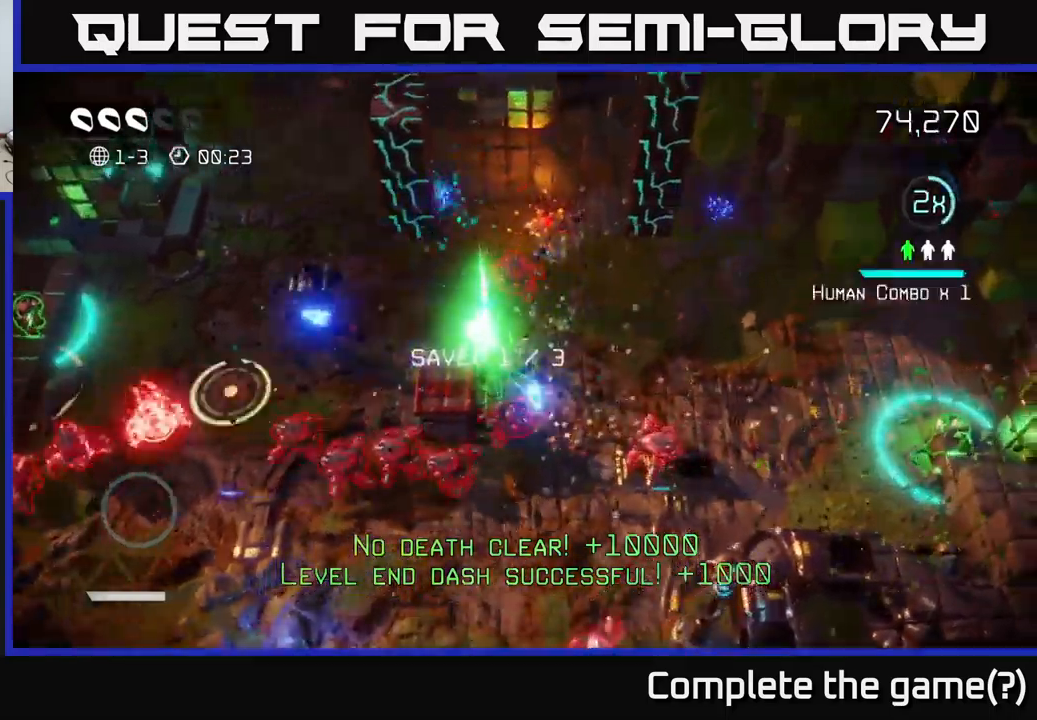
{"buttons": [], "left_stick": "right", "right_stick": "down-left", "events": [[467, "right_stick", "down-left"]]}
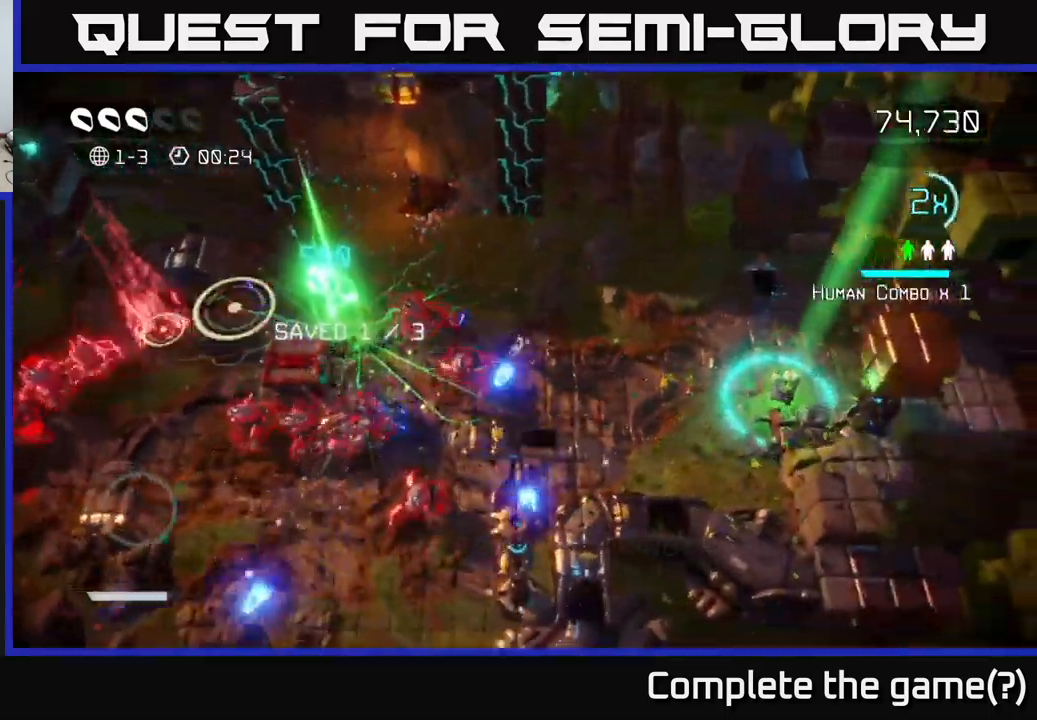
{"buttons": [], "left_stick": "right", "right_stick": "left", "events": [[17, "right_stick", "left"]]}
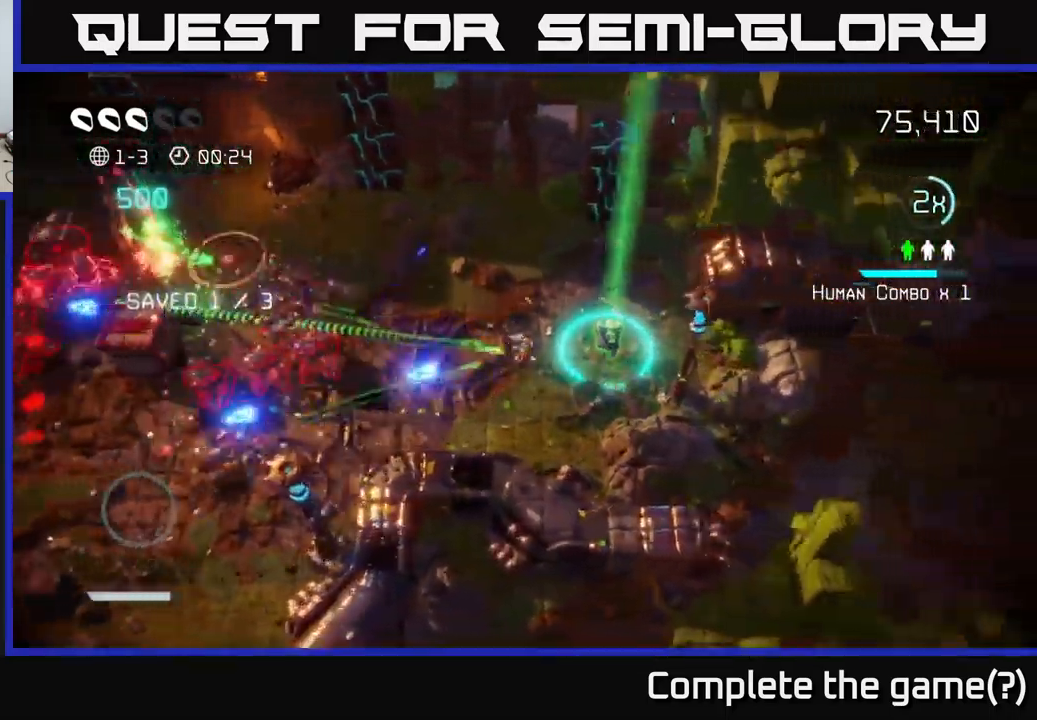
{"buttons": [], "left_stick": "left", "right_stick": "left", "events": [[33, "left_stick", "down-right"], [133, "left_stick", "right"], [350, "left_stick", "up-left"], [400, "left_stick", "left"]]}
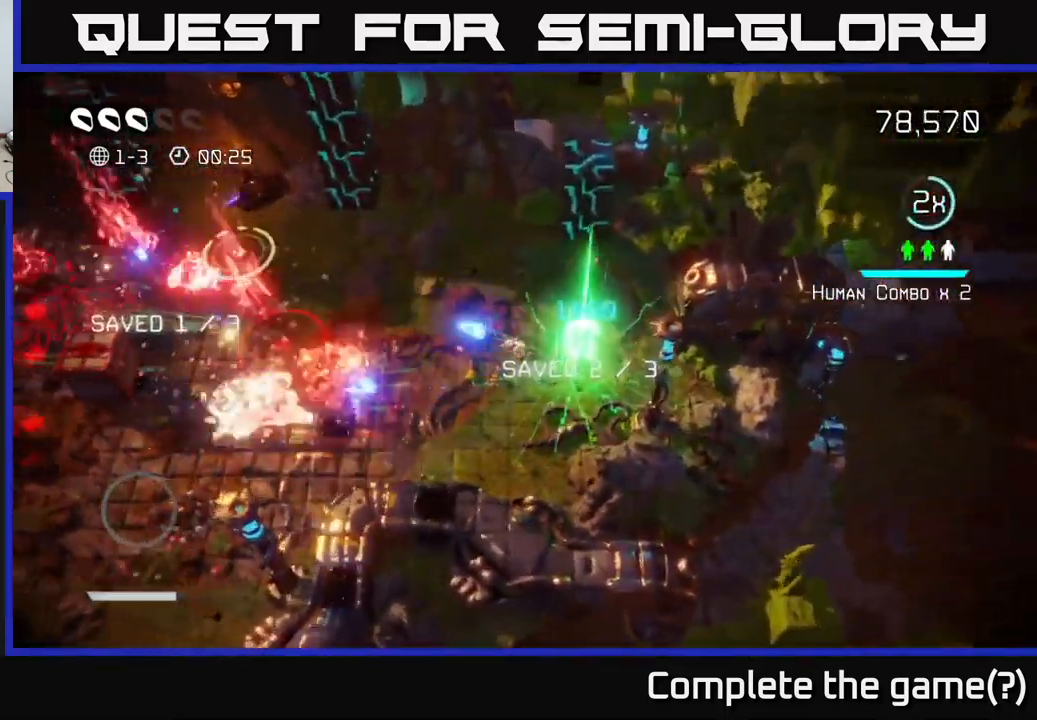
{"buttons": [], "left_stick": "up-left", "right_stick": "left", "events": [[67, "left_stick", "up-left"], [333, "left_stick", "left"], [483, "left_stick", "up-left"]]}
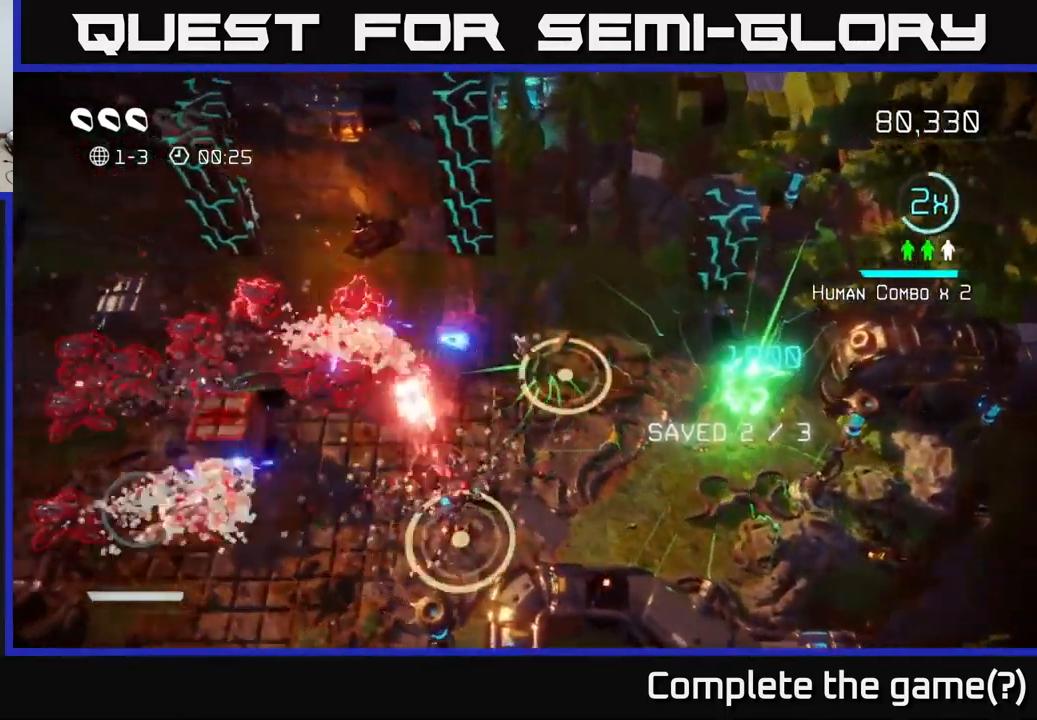
{"buttons": [], "left_stick": "up-left", "right_stick": "down-left", "events": [[183, "right_stick", "down-left"]]}
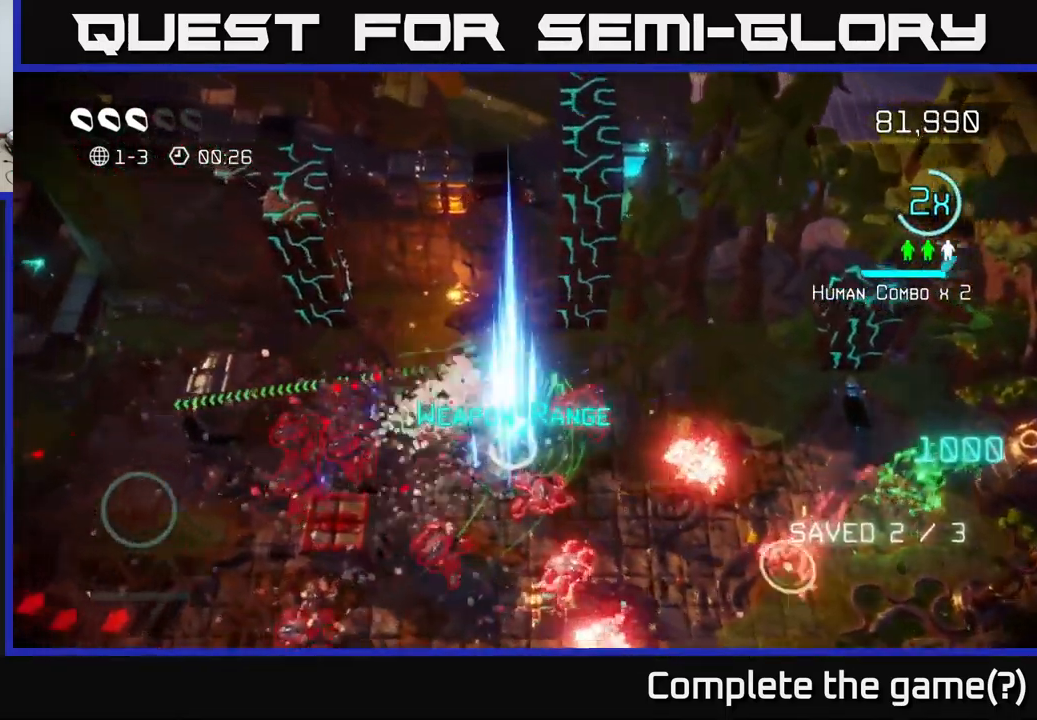
{"buttons": [], "left_stick": "left", "right_stick": "up-left", "events": [[83, "left_stick", "left"], [117, "right_stick", "left"], [267, "right_stick", "up-left"]]}
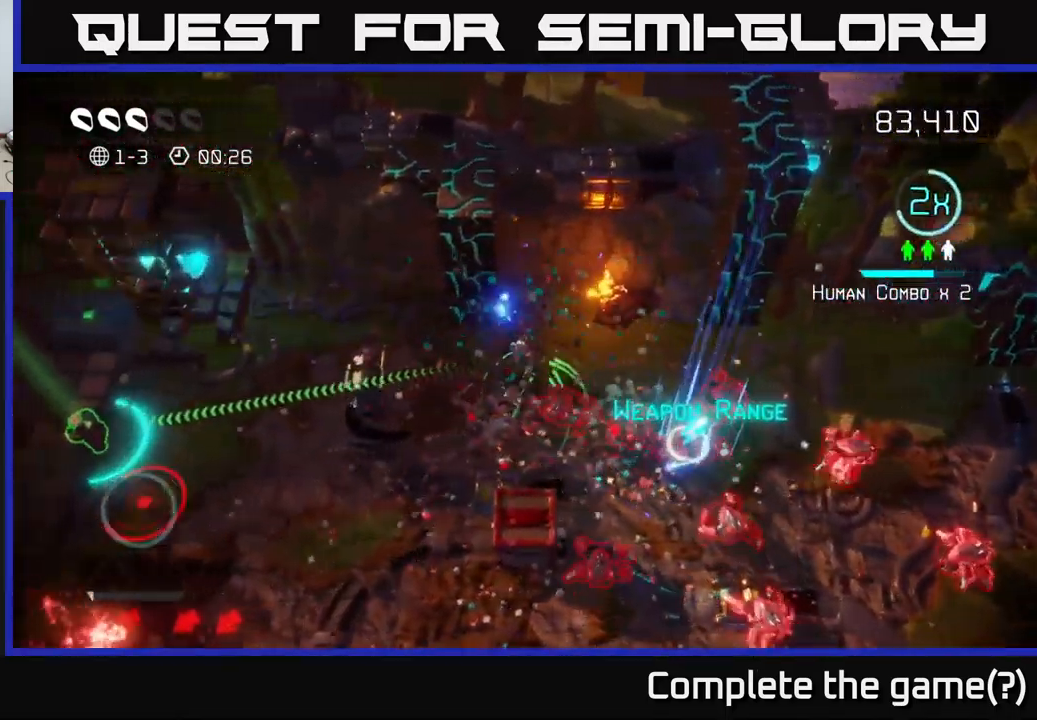
{"buttons": [], "left_stick": "down-left", "right_stick": "right", "events": [[50, "right_stick", "up"], [250, "left_stick", "down-left"], [350, "right_stick", "right"]]}
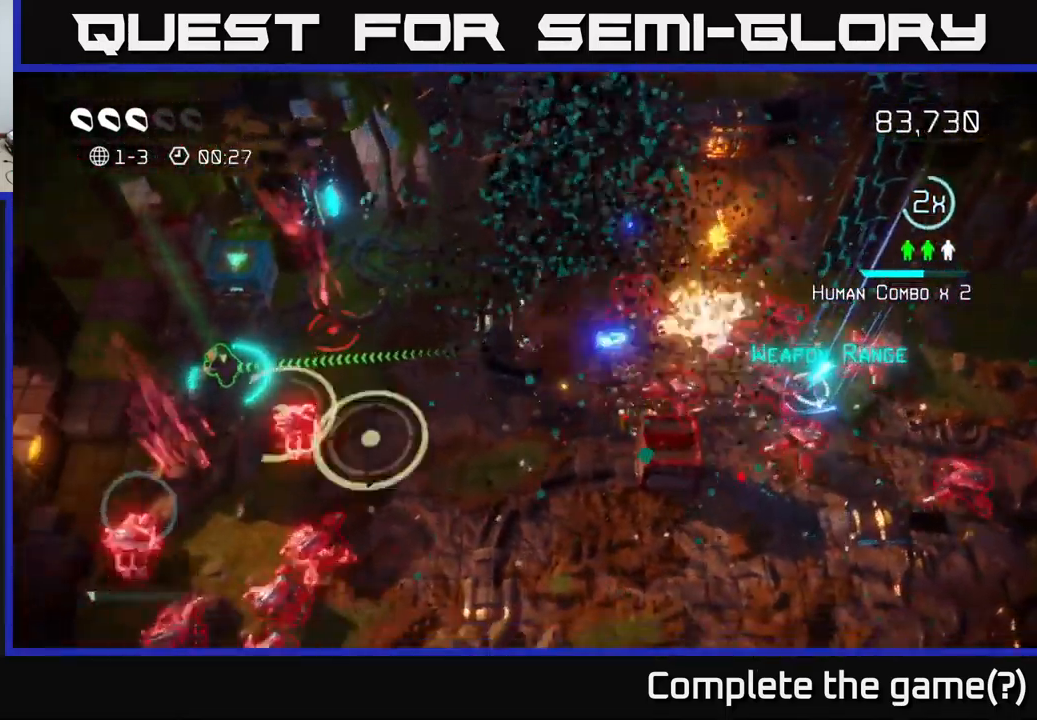
{"buttons": [], "left_stick": "up", "right_stick": "left", "events": [[200, "left_stick", "left"], [267, "right_stick", "up-left"], [333, "left_stick", "up-left"], [367, "right_stick", "left"], [467, "left_stick", "up"]]}
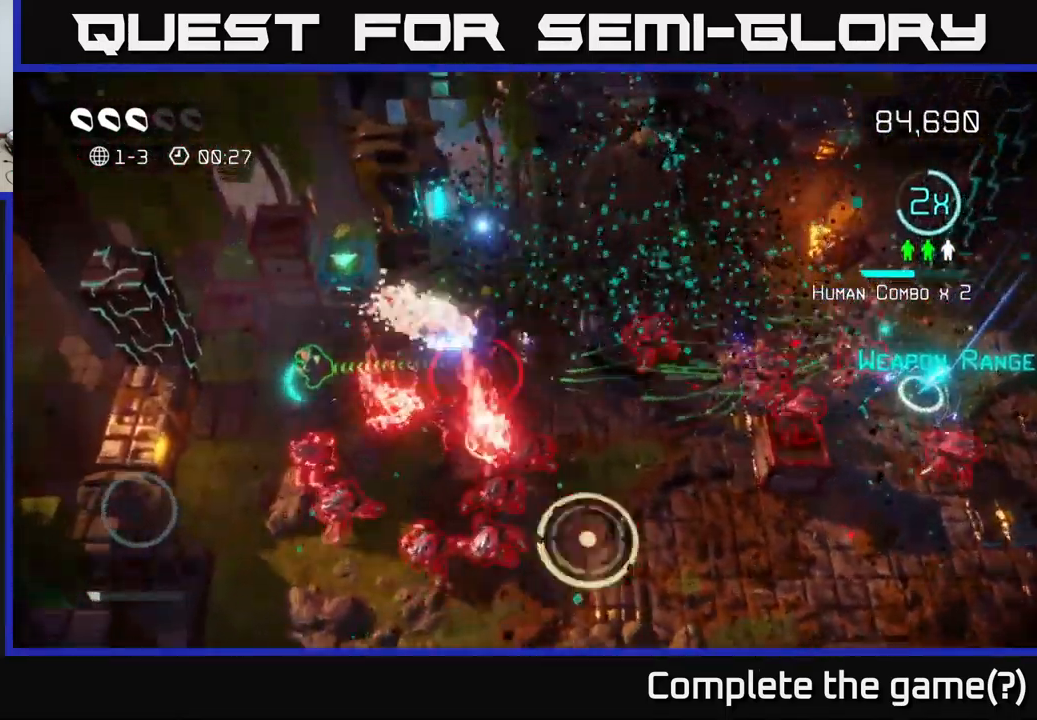
{"buttons": [], "left_stick": "down-left", "right_stick": "down", "events": [[100, "left_stick", "up-left"], [100, "right_stick", "down-left"], [217, "right_stick", "down"], [383, "left_stick", "down-left"]]}
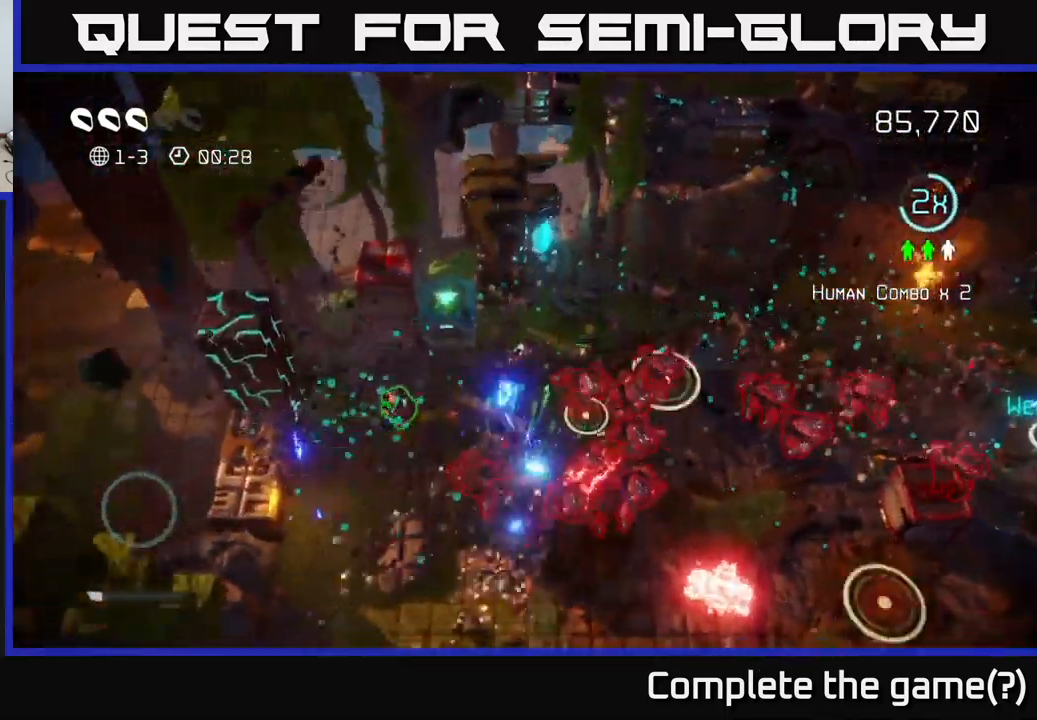
{"buttons": [], "left_stick": "down", "right_stick": "right", "events": [[200, "left_stick", "left"], [284, "right_stick", "right"], [467, "left_stick", "down"]]}
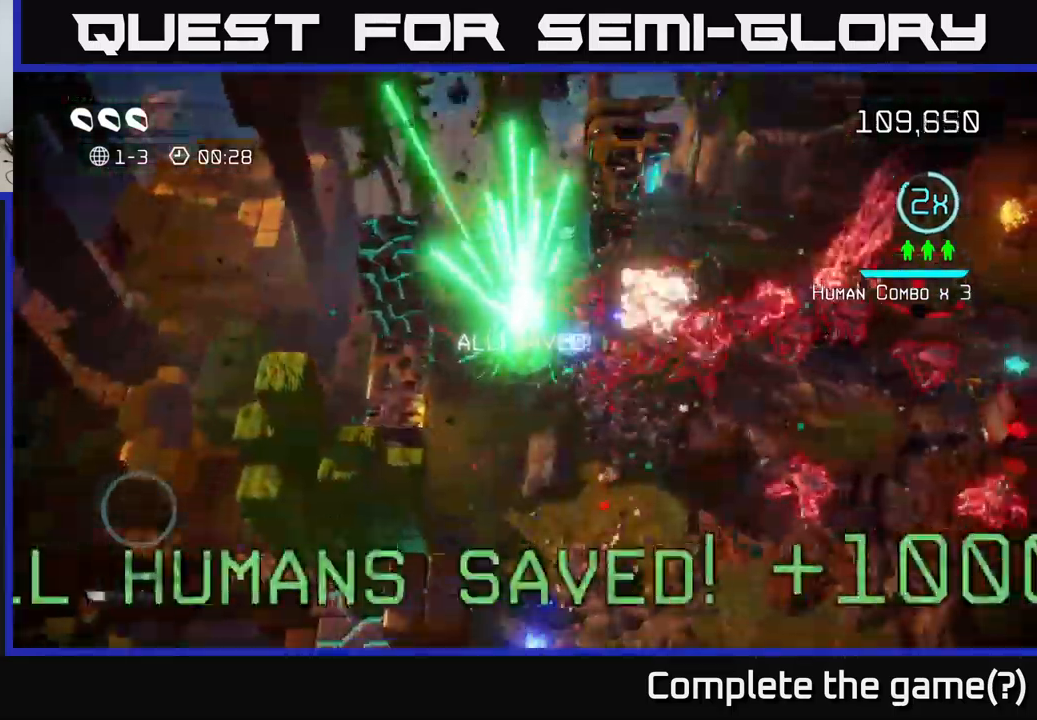
{"buttons": [], "left_stick": "down-right", "right_stick": "up-right", "events": [[134, "right_stick", "up-right"], [300, "left_stick", "down-right"]]}
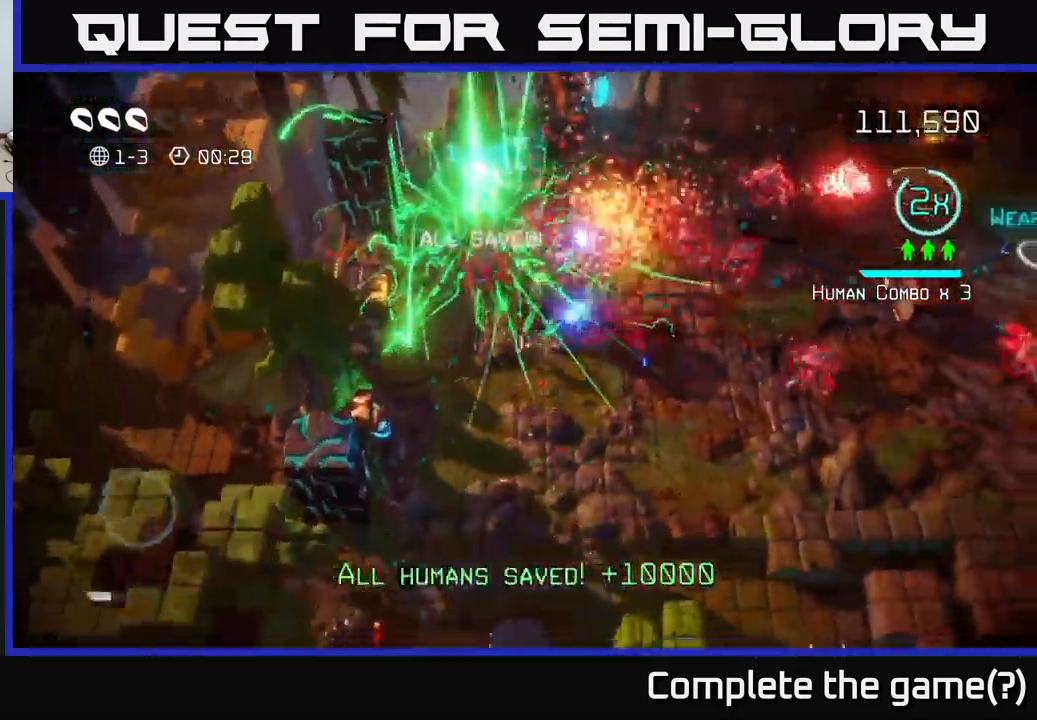
{"buttons": [], "left_stick": "right", "right_stick": "up-right", "events": [[284, "left_stick", "right"]]}
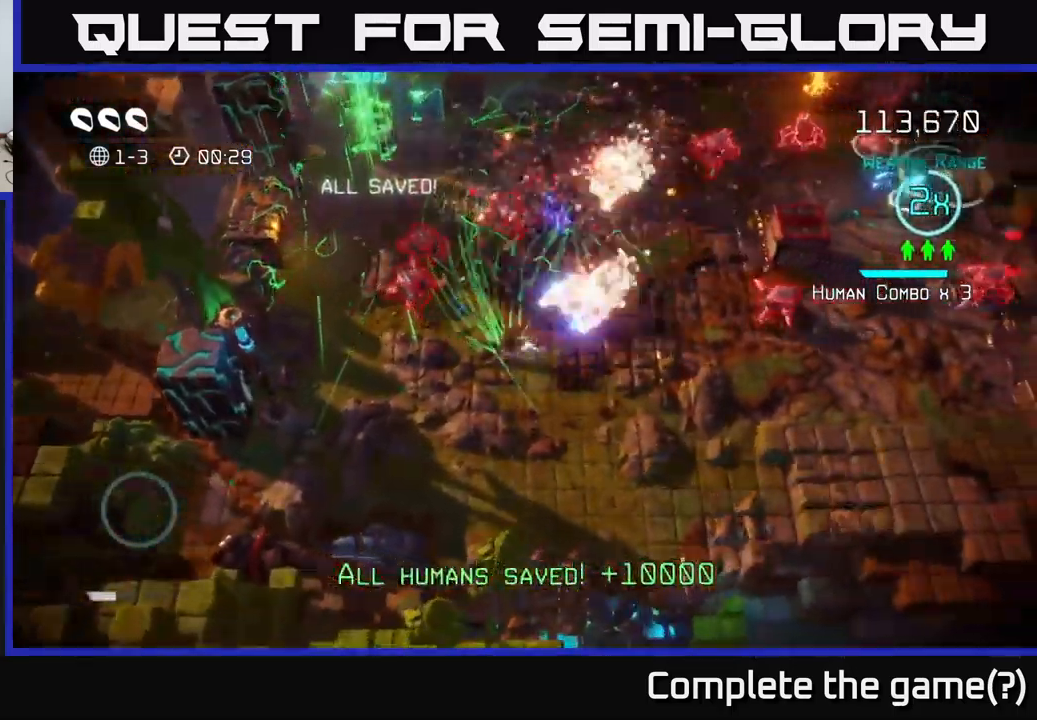
{"buttons": [], "left_stick": "right", "right_stick": "up-right", "events": []}